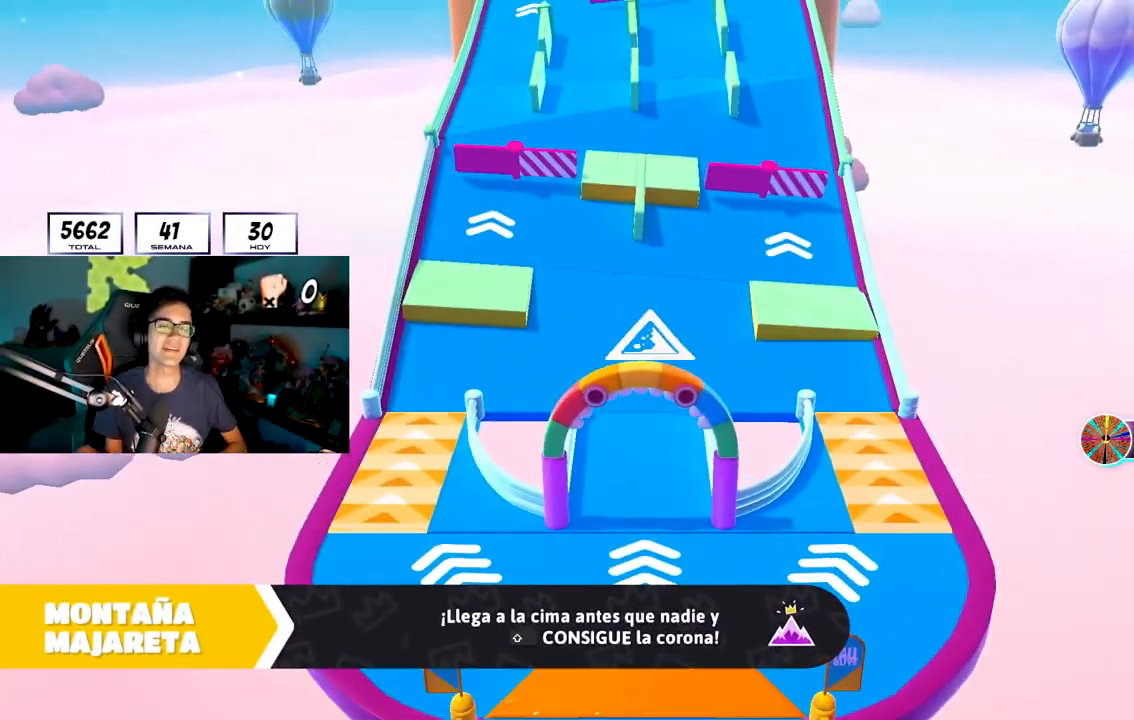
Gameplay with a controller (PlayStation layout); each line is a JSON object with the inputs held at the frame after it. "events" lists button and stick changes between this image and that frame as [ms after this image, input, new state], when the widget could be followed in between.
{"buttons": [], "left_stick": "center", "right_stick": "center", "events": []}
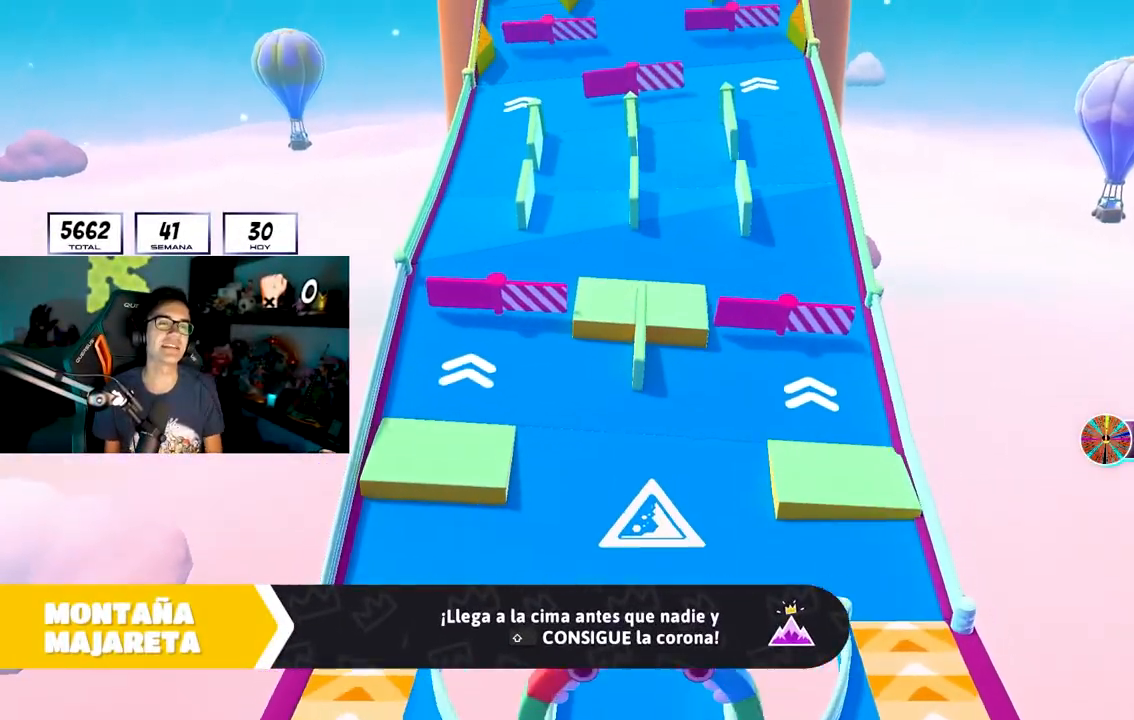
{"buttons": [], "left_stick": "center", "right_stick": "center", "events": []}
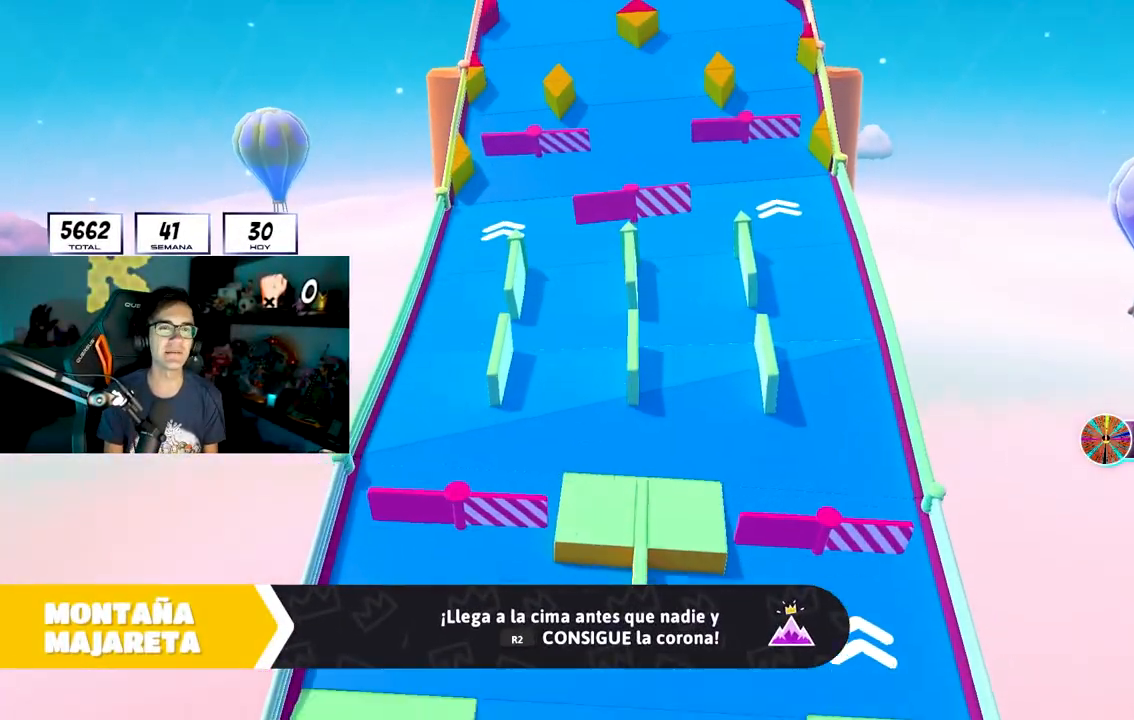
{"buttons": [], "left_stick": "up", "right_stick": "down-right", "events": [[17, "right_stick", "down-right"], [183, "left_stick", "up"]]}
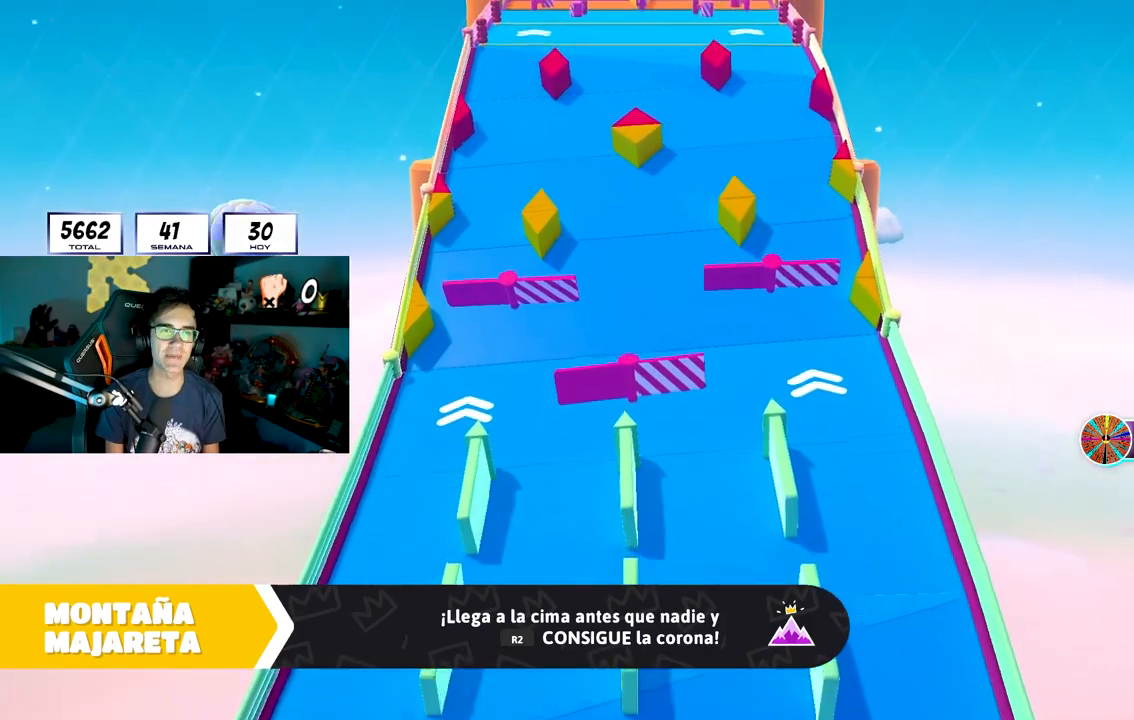
{"buttons": [], "left_stick": "up-right", "right_stick": "center", "events": [[150, "right_stick", "right"], [283, "left_stick", "center"], [417, "right_stick", "center"], [433, "left_stick", "up-right"]]}
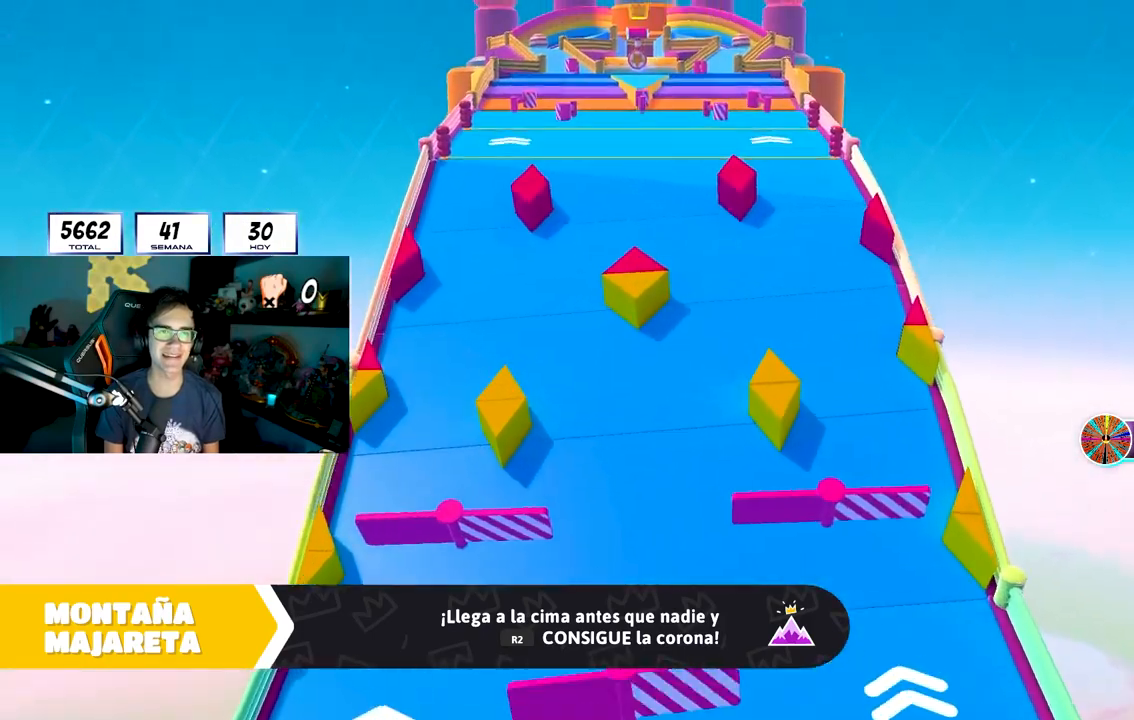
{"buttons": [], "left_stick": "up-right", "right_stick": "center", "events": [[133, "right_stick", "down-right"], [267, "right_stick", "center"]]}
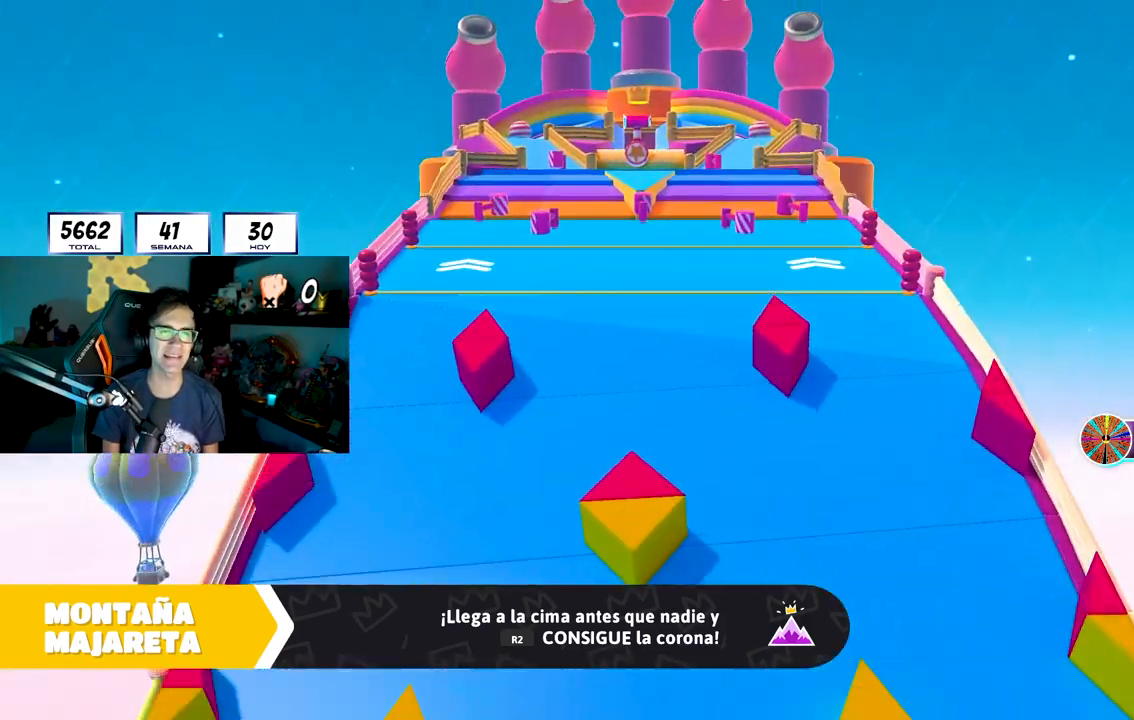
{"buttons": [], "left_stick": "up-right", "right_stick": "center", "events": []}
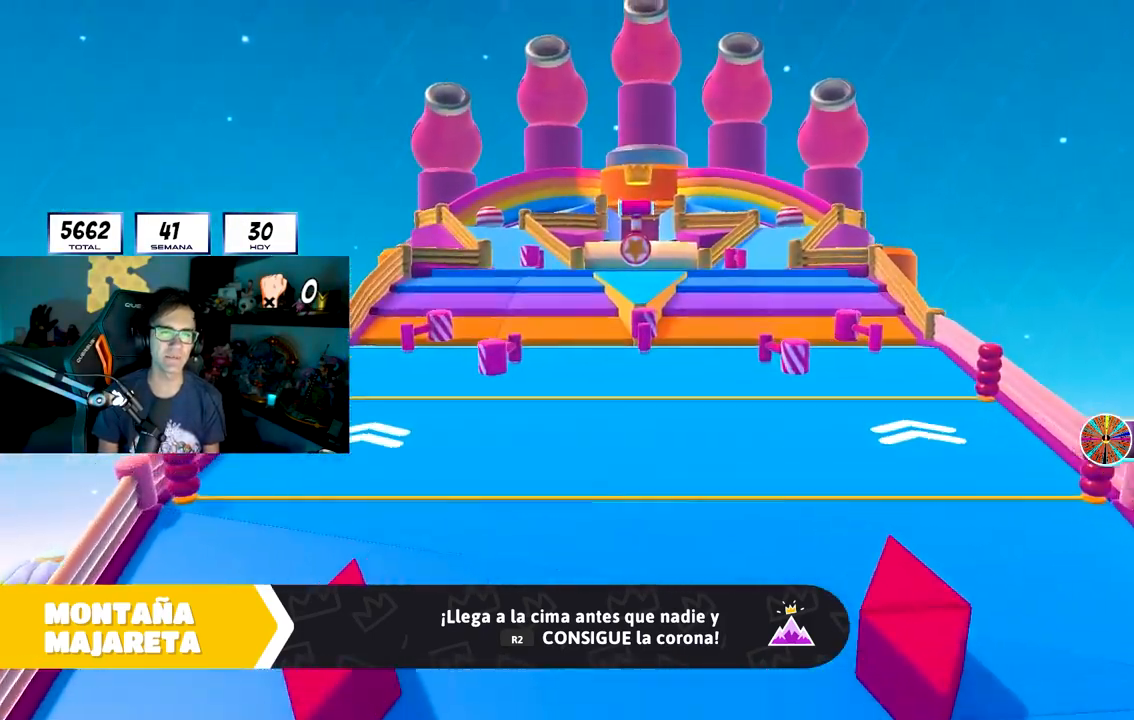
{"buttons": [], "left_stick": "center", "right_stick": "center", "events": [[433, "left_stick", "center"]]}
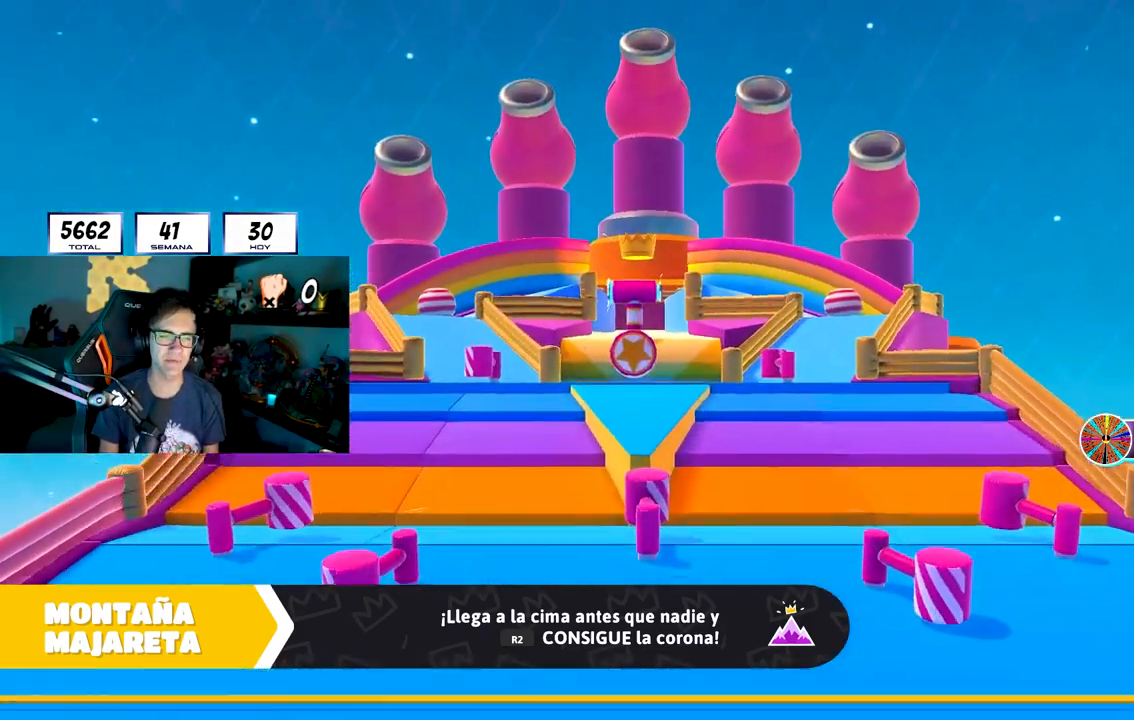
{"buttons": [], "left_stick": "up", "right_stick": "center", "events": [[183, "left_stick", "up"]]}
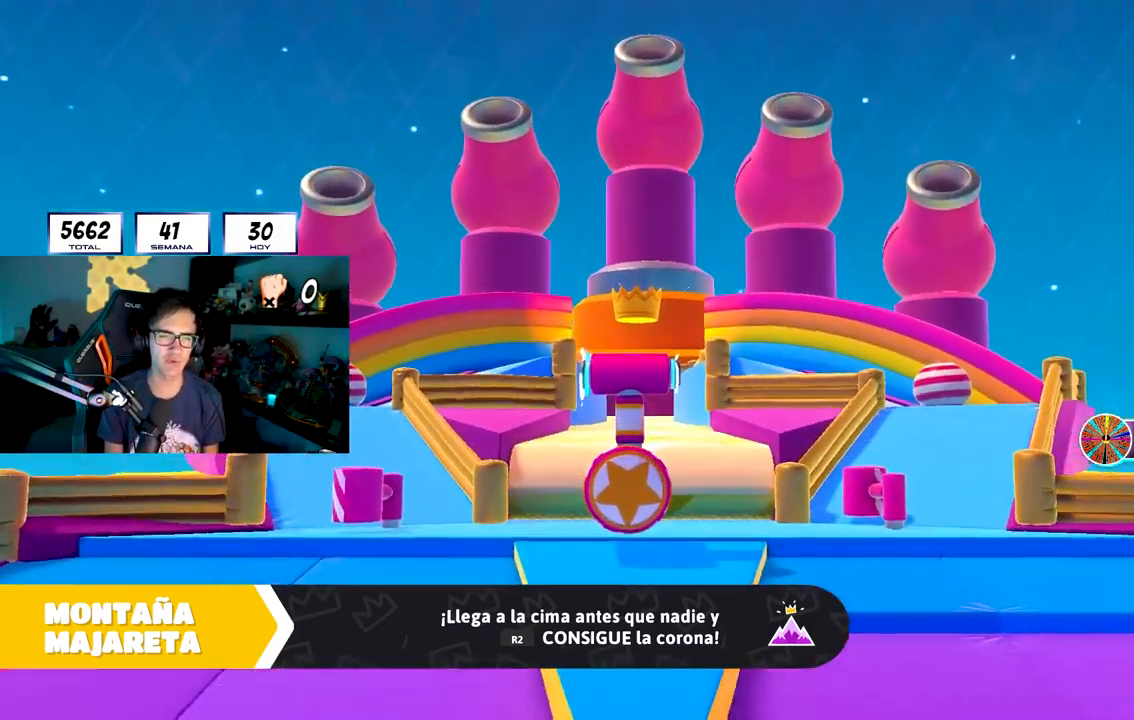
{"buttons": [], "left_stick": "up", "right_stick": "down-right", "events": [[333, "right_stick", "down-right"]]}
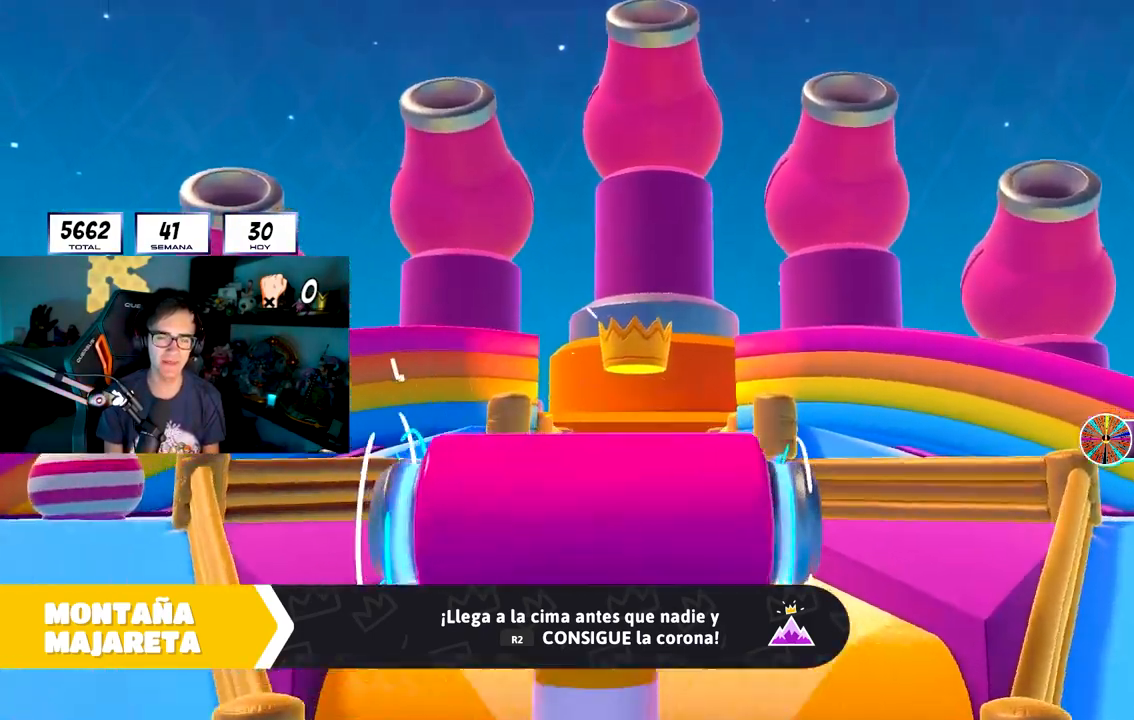
{"buttons": [], "left_stick": "up", "right_stick": "down-right", "events": []}
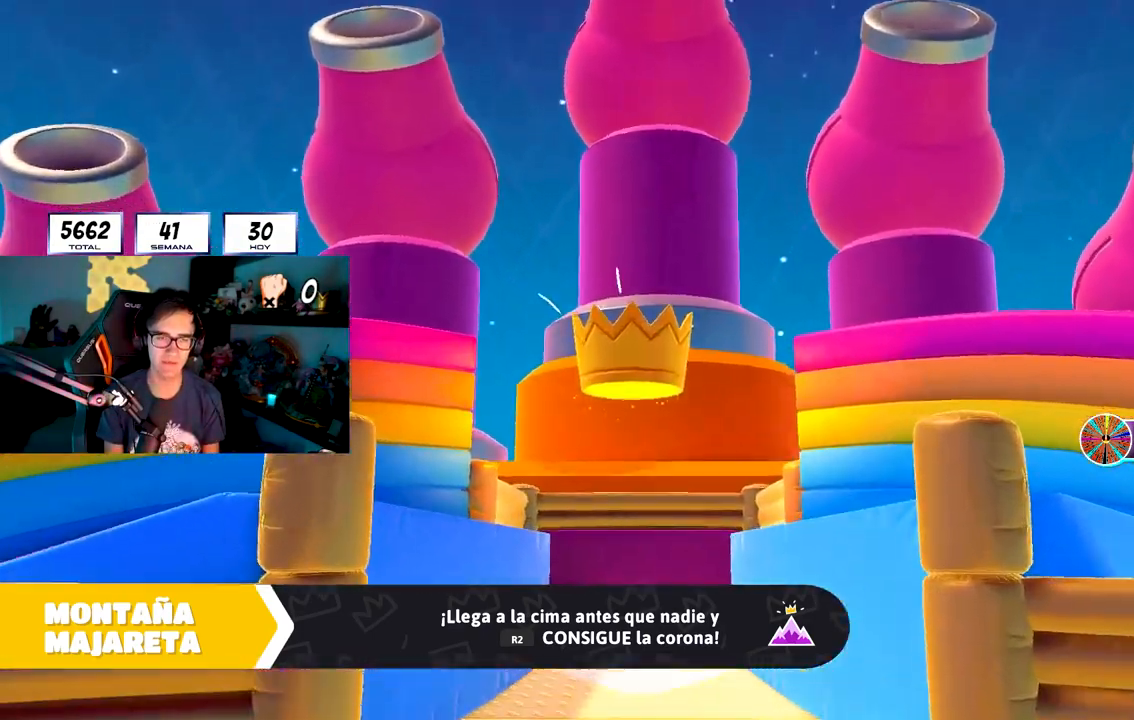
{"buttons": [], "left_stick": "up", "right_stick": "down-right", "events": []}
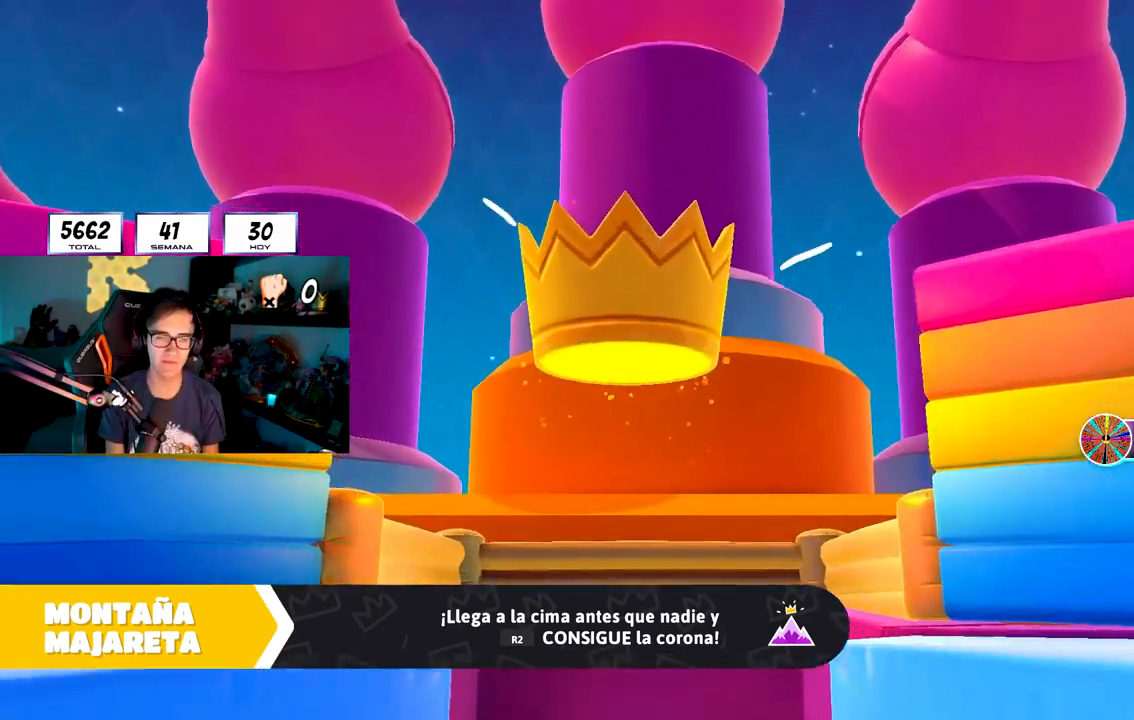
{"buttons": [], "left_stick": "up", "right_stick": "down", "events": [[167, "right_stick", "center"], [483, "right_stick", "down"]]}
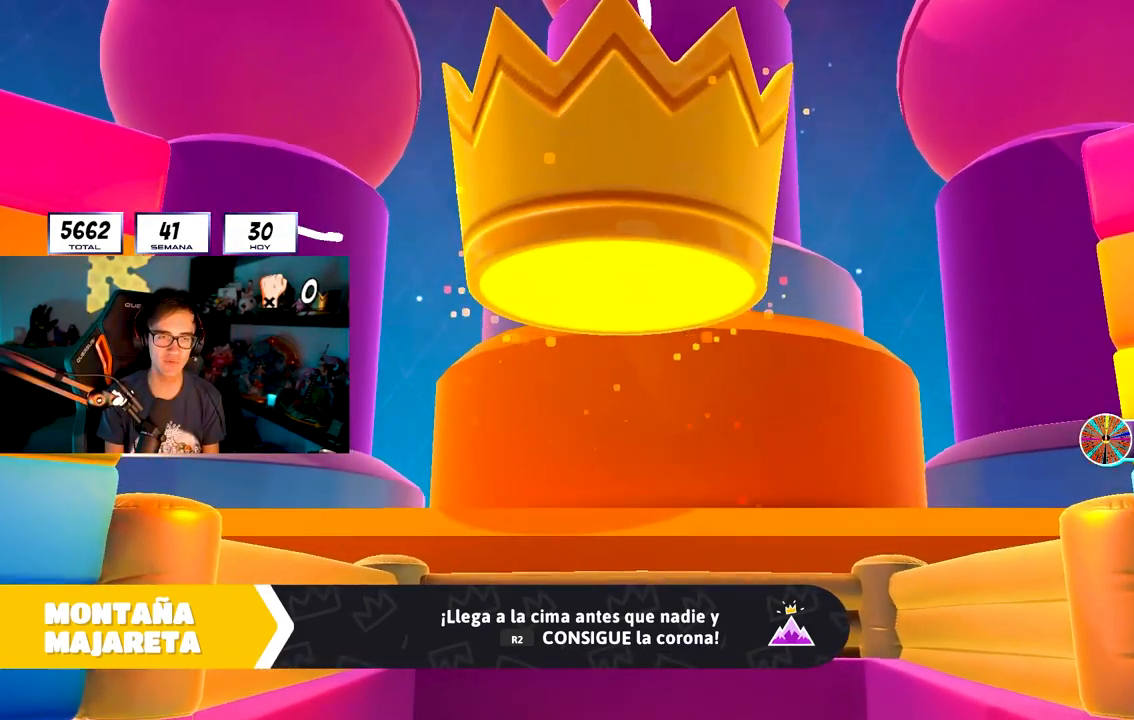
{"buttons": [], "left_stick": "up", "right_stick": "center", "events": [[150, "right_stick", "center"], [233, "right_stick", "down"], [467, "right_stick", "center"]]}
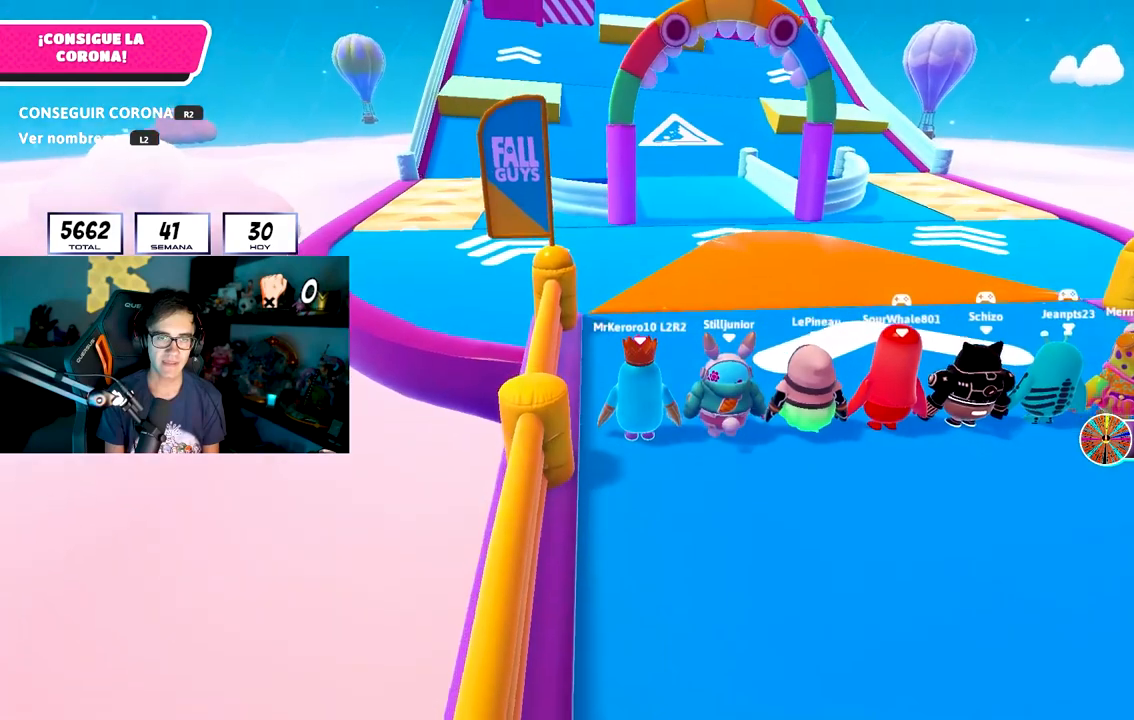
{"buttons": [], "left_stick": "up", "right_stick": "center", "events": [[317, "right_stick", "down"], [467, "right_stick", "center"]]}
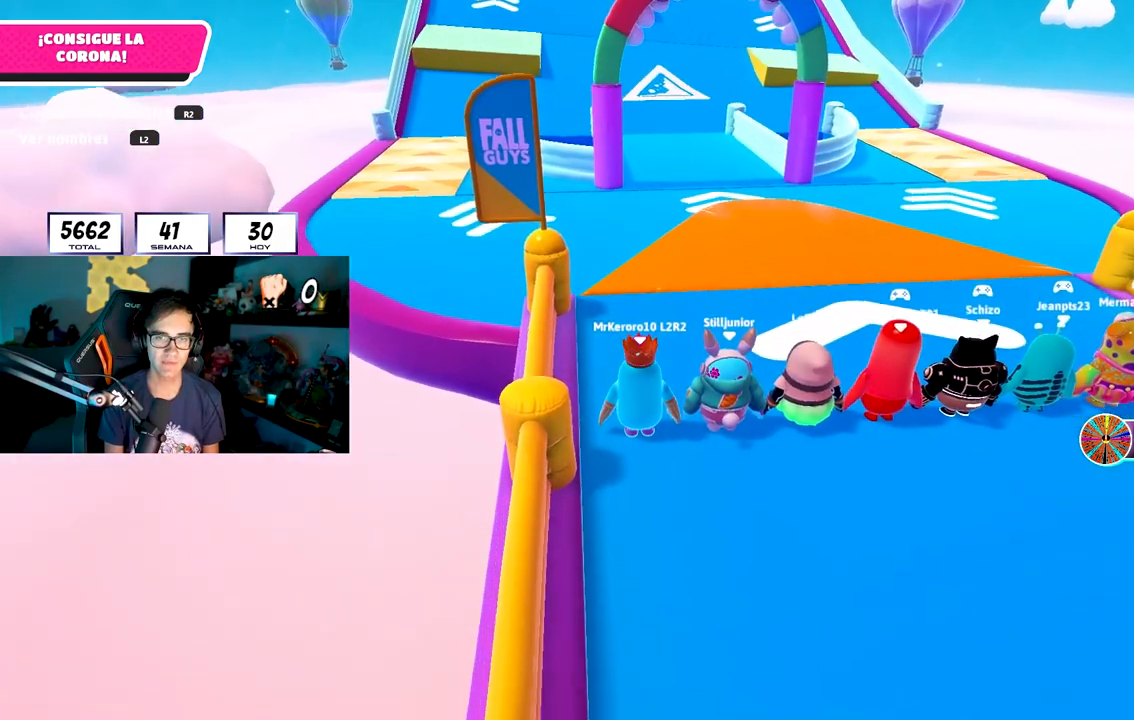
{"buttons": [], "left_stick": "up", "right_stick": "center", "events": []}
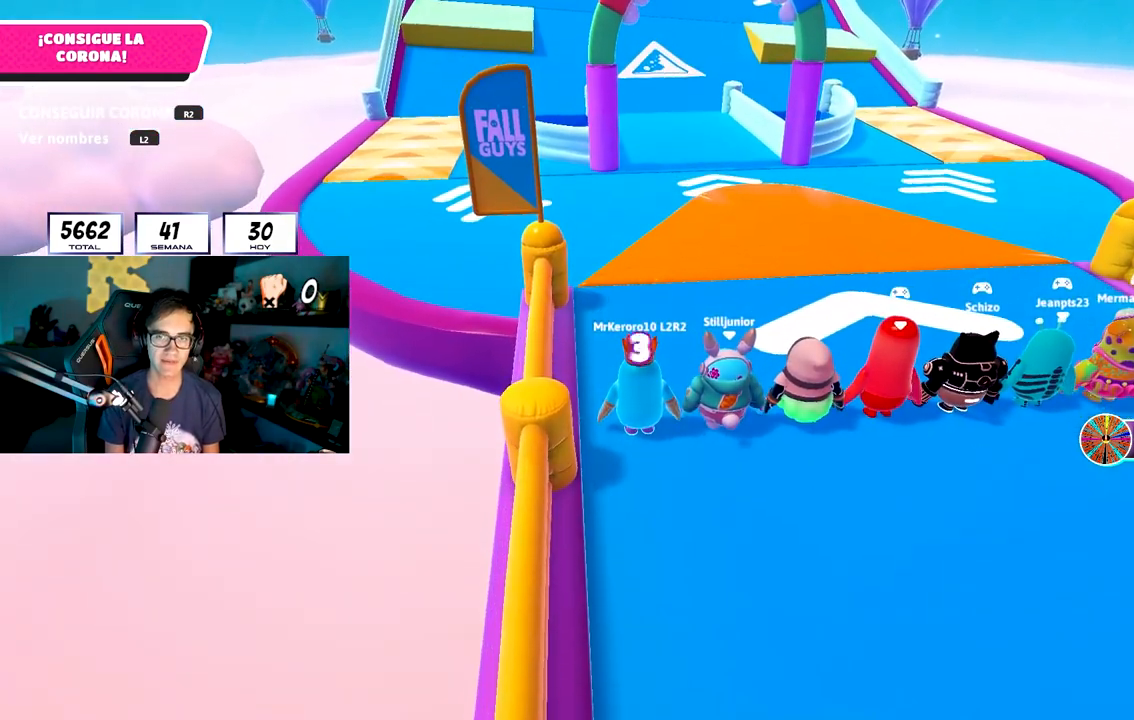
{"buttons": [], "left_stick": "up", "right_stick": "center", "events": [[300, "L2", "down"], [450, "L2", "up"]]}
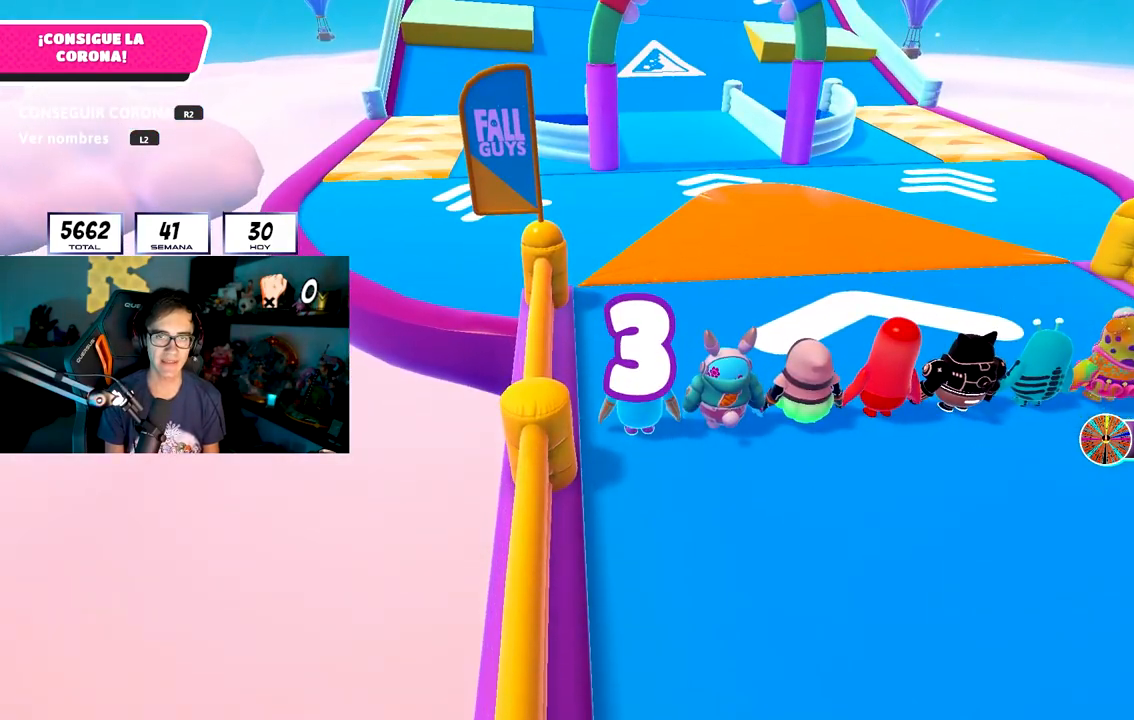
{"buttons": [], "left_stick": "up", "right_stick": "up", "events": [[83, "right_stick", "up"], [200, "right_stick", "center"], [467, "right_stick", "up"]]}
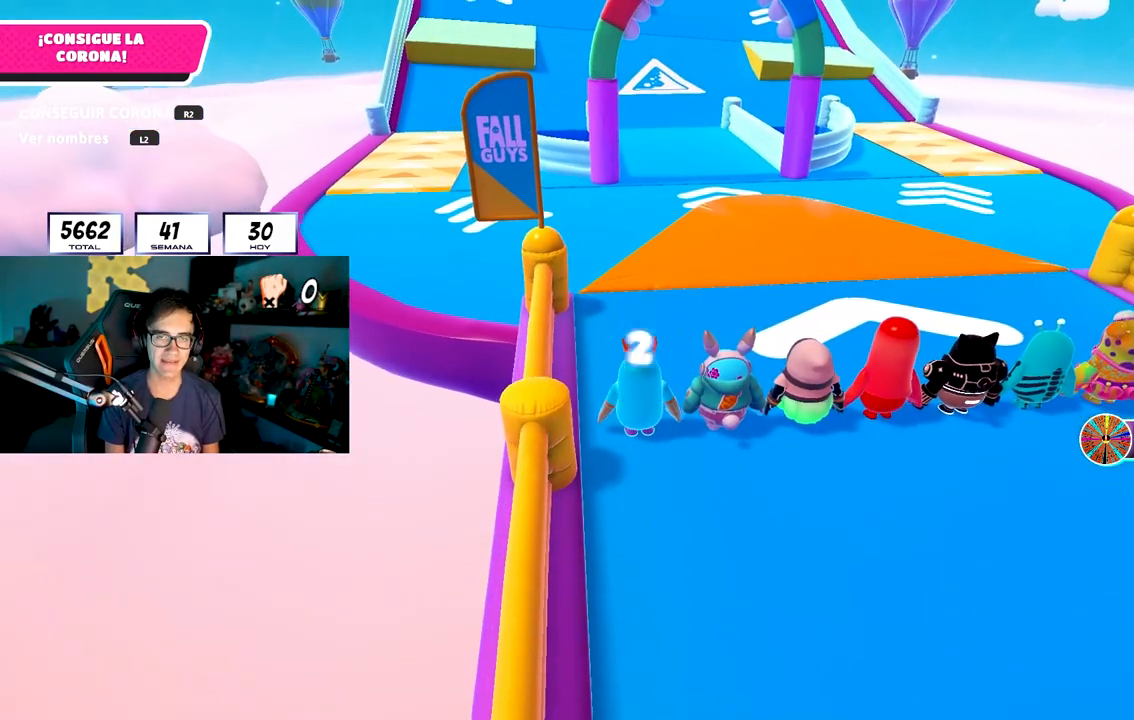
{"buttons": [], "left_stick": "up", "right_stick": "center", "events": [[67, "right_stick", "center"]]}
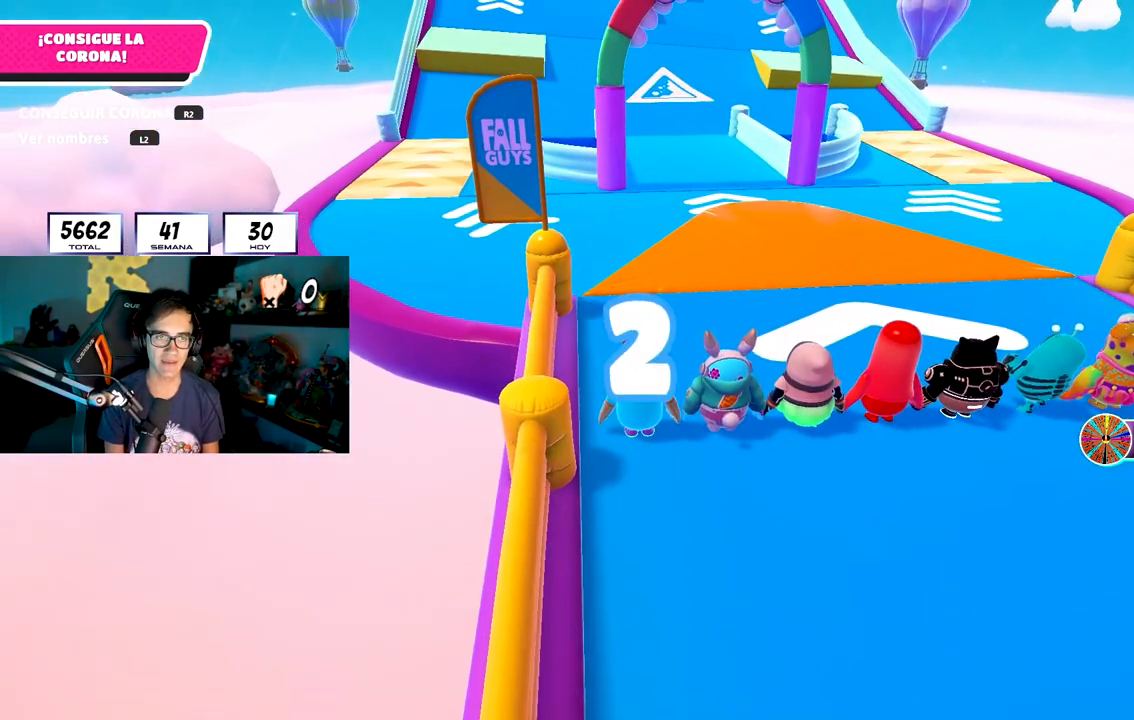
{"buttons": [], "left_stick": "up", "right_stick": "center", "events": [[300, "left_stick", "up-right"], [400, "left_stick", "up"]]}
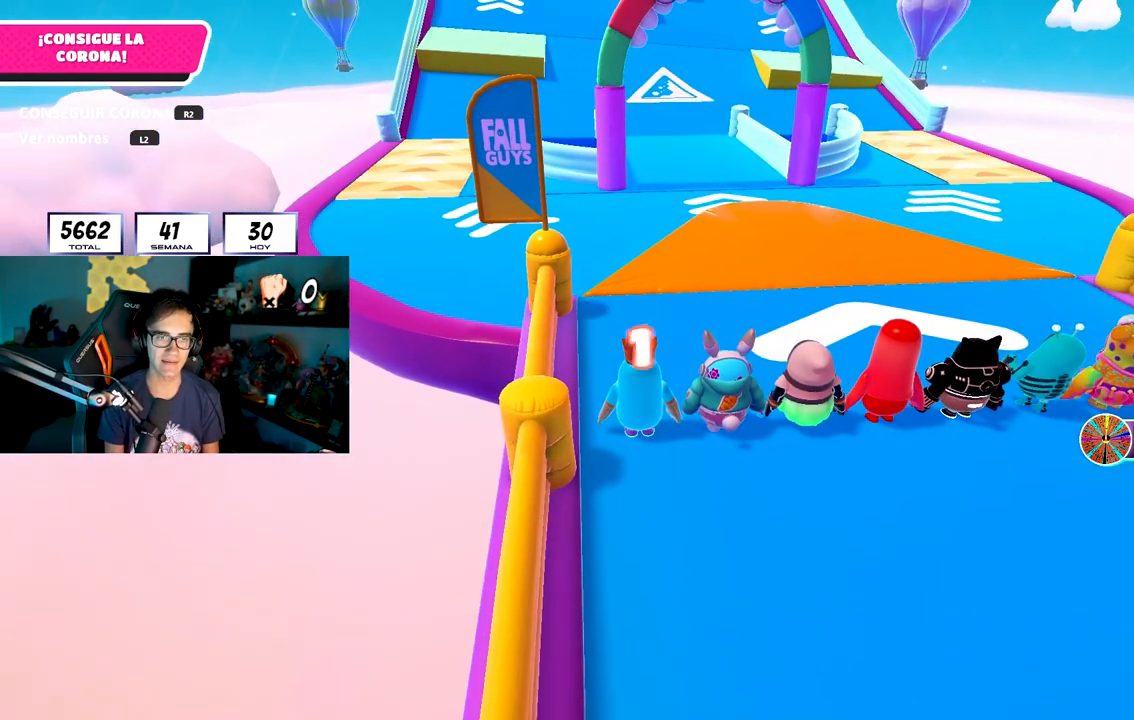
{"buttons": [], "left_stick": "up-right", "right_stick": "down", "events": [[17, "left_stick", "up-right"], [133, "left_stick", "up"], [267, "left_stick", "up-right"], [383, "left_stick", "up"], [417, "right_stick", "down-right"], [467, "right_stick", "down"], [483, "left_stick", "up-right"]]}
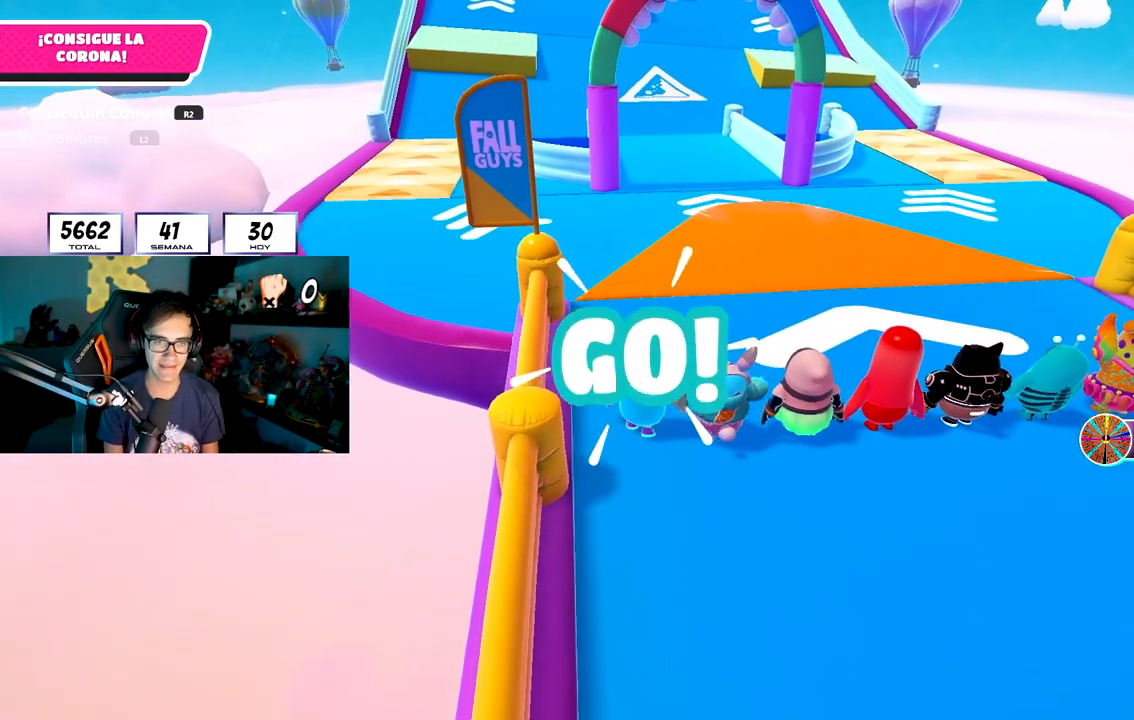
{"buttons": [], "left_stick": "up", "right_stick": "down", "events": [[433, "left_stick", "up"]]}
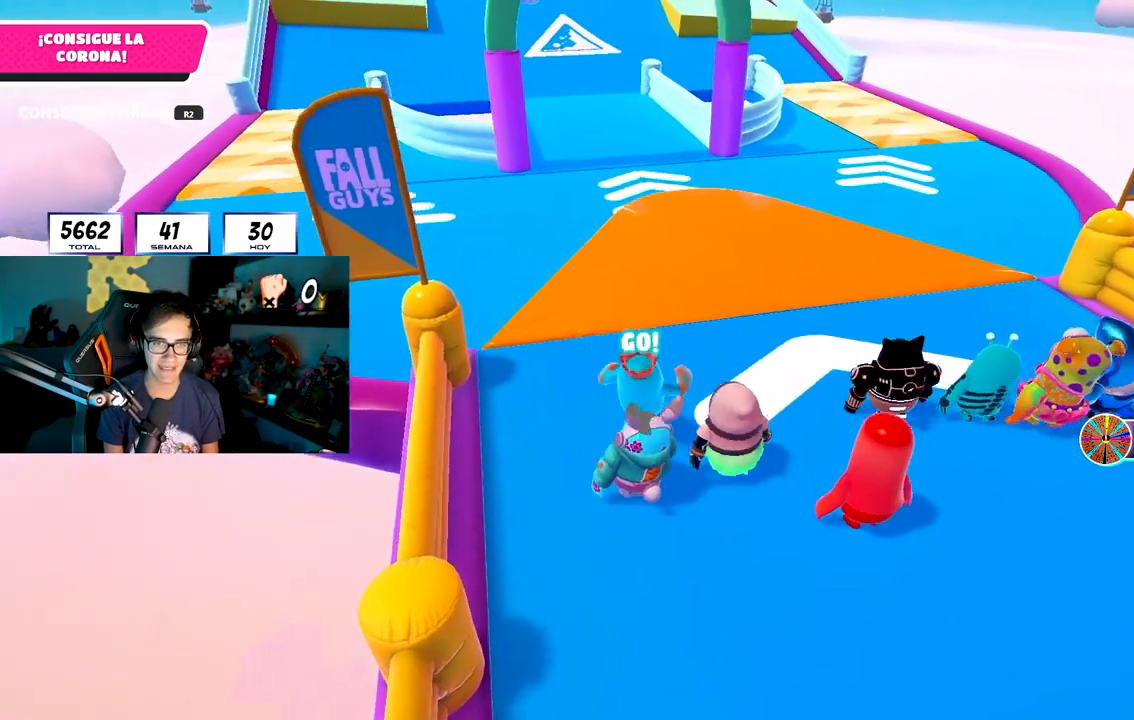
{"buttons": ["CROSS"], "left_stick": "up", "right_stick": "center", "events": [[100, "right_stick", "center"], [250, "CROSS", "down"]]}
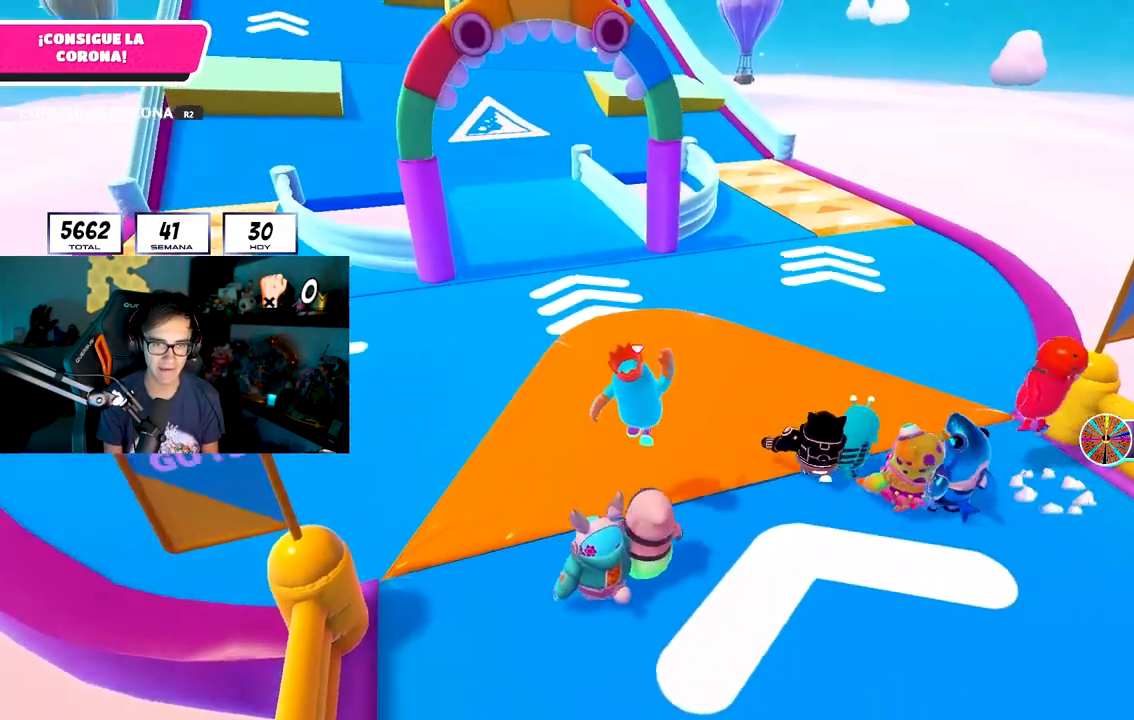
{"buttons": [], "left_stick": "up", "right_stick": "center", "events": [[167, "CROSS", "up"], [367, "right_stick", "down"], [483, "right_stick", "center"]]}
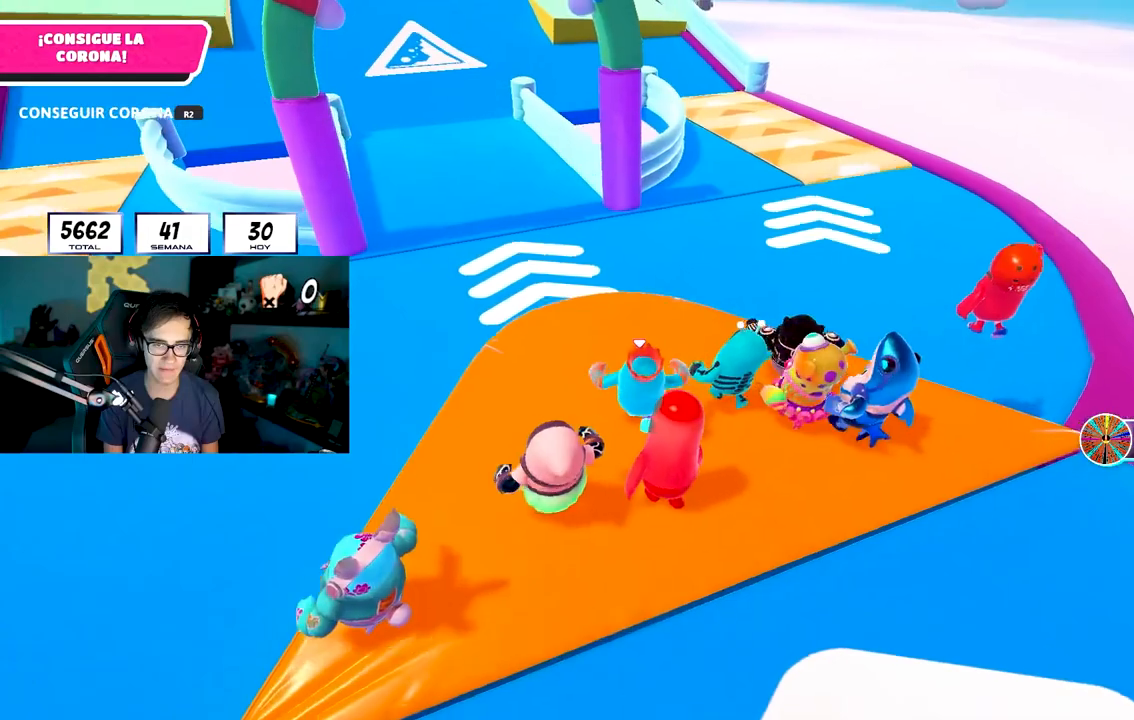
{"buttons": ["CROSS"], "left_stick": "up", "right_stick": "center", "events": [[217, "CROSS", "down"]]}
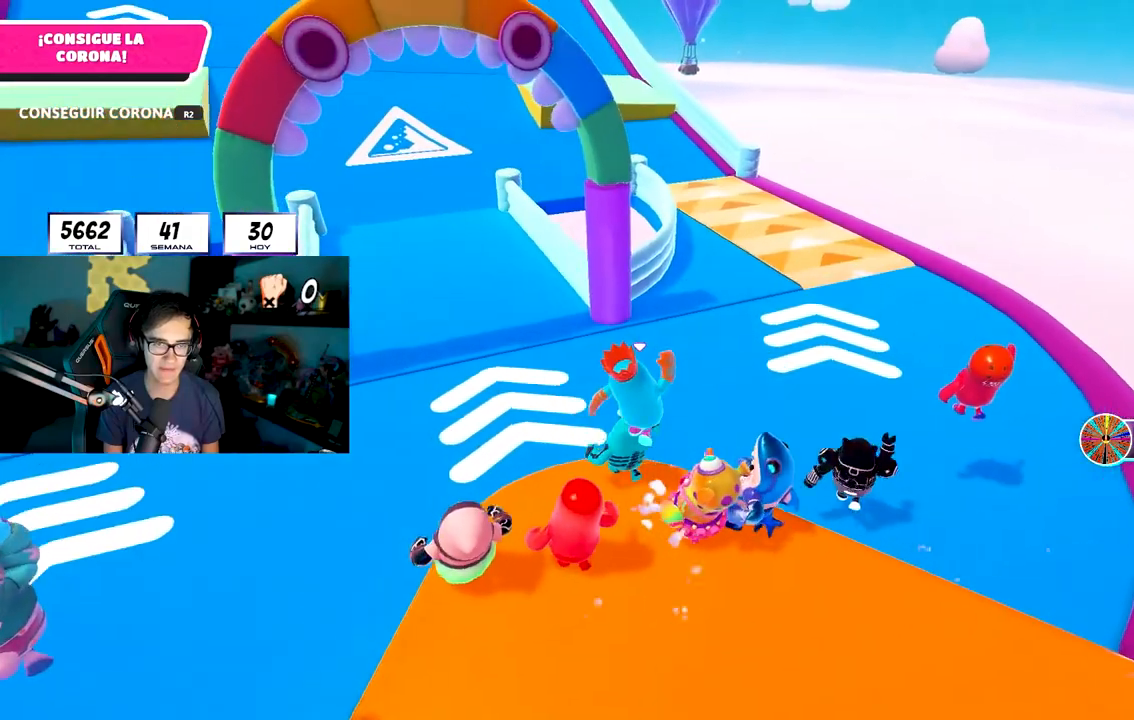
{"buttons": [], "left_stick": "up", "right_stick": "center", "events": [[167, "CROSS", "up"]]}
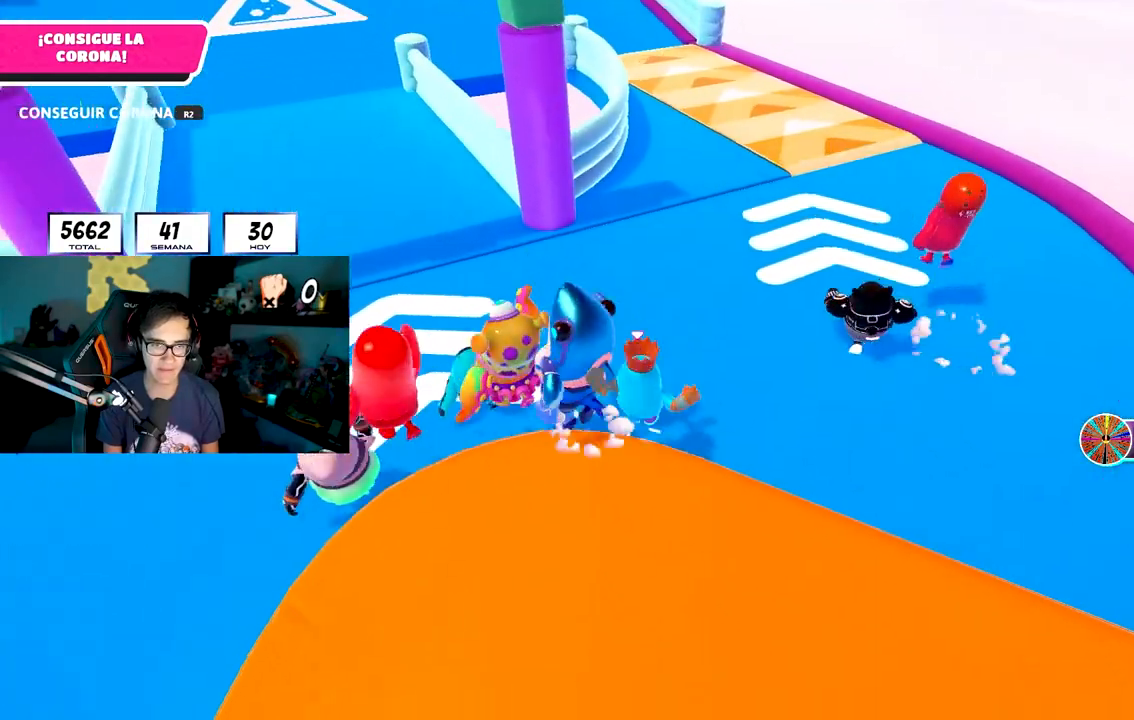
{"buttons": [], "left_stick": "up", "right_stick": "center", "events": [[83, "right_stick", "down"], [217, "right_stick", "center"]]}
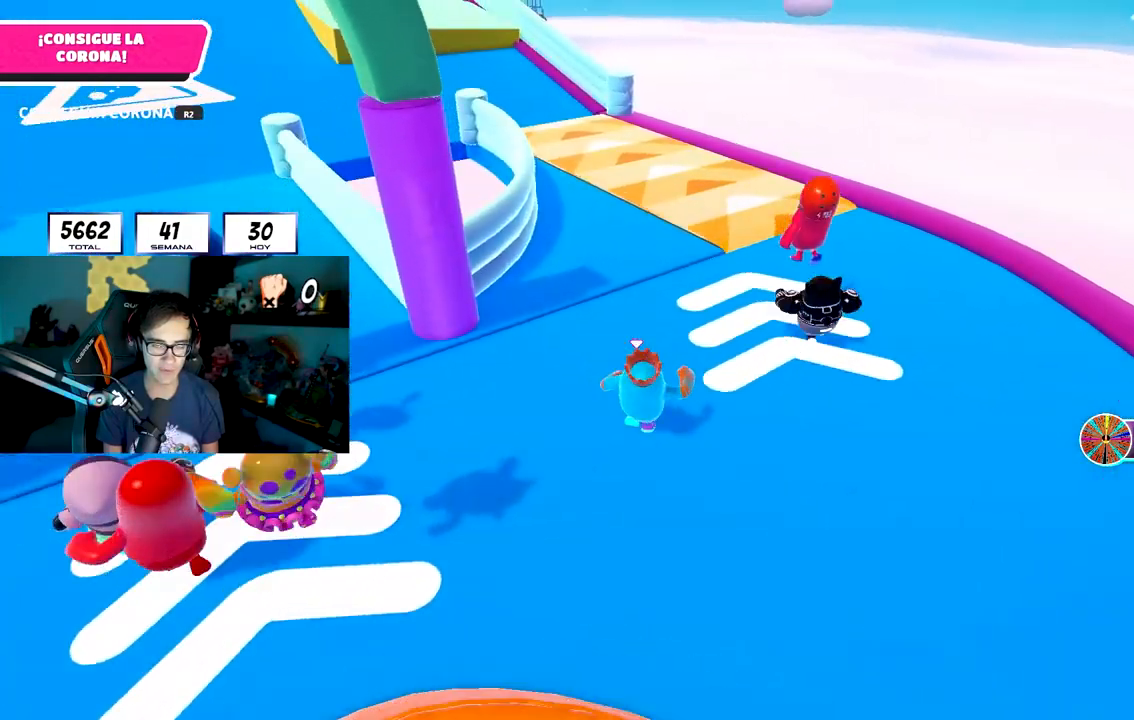
{"buttons": [], "left_stick": "up", "right_stick": "center", "events": []}
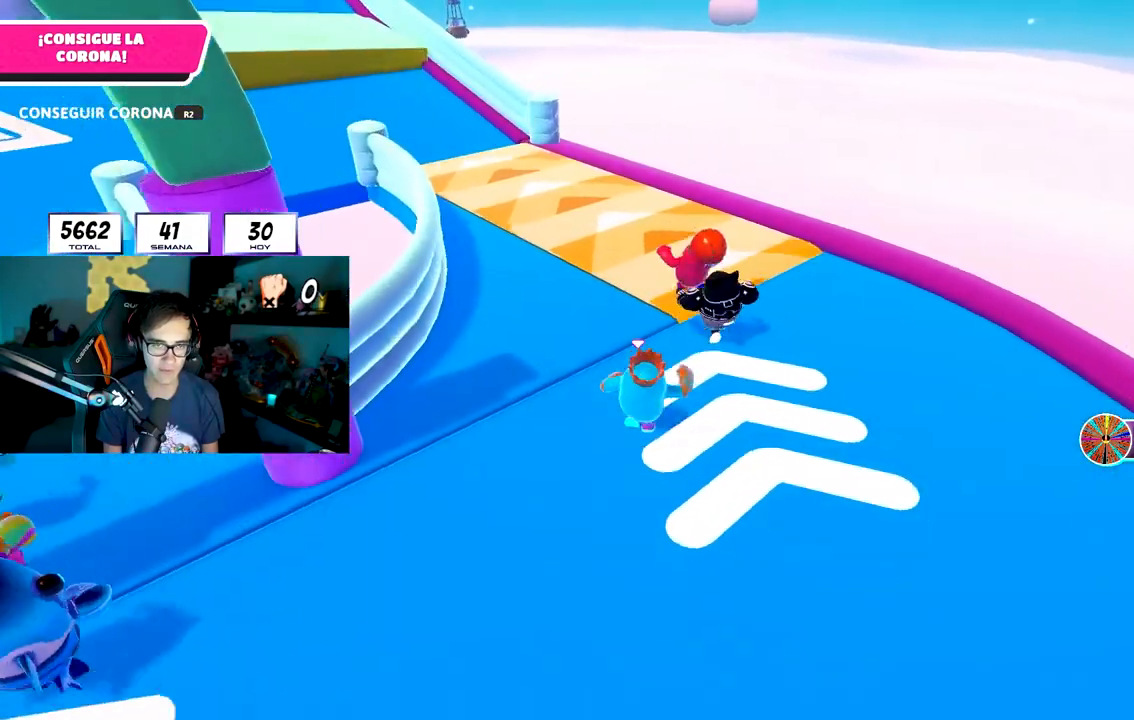
{"buttons": [], "left_stick": "up", "right_stick": "center", "events": []}
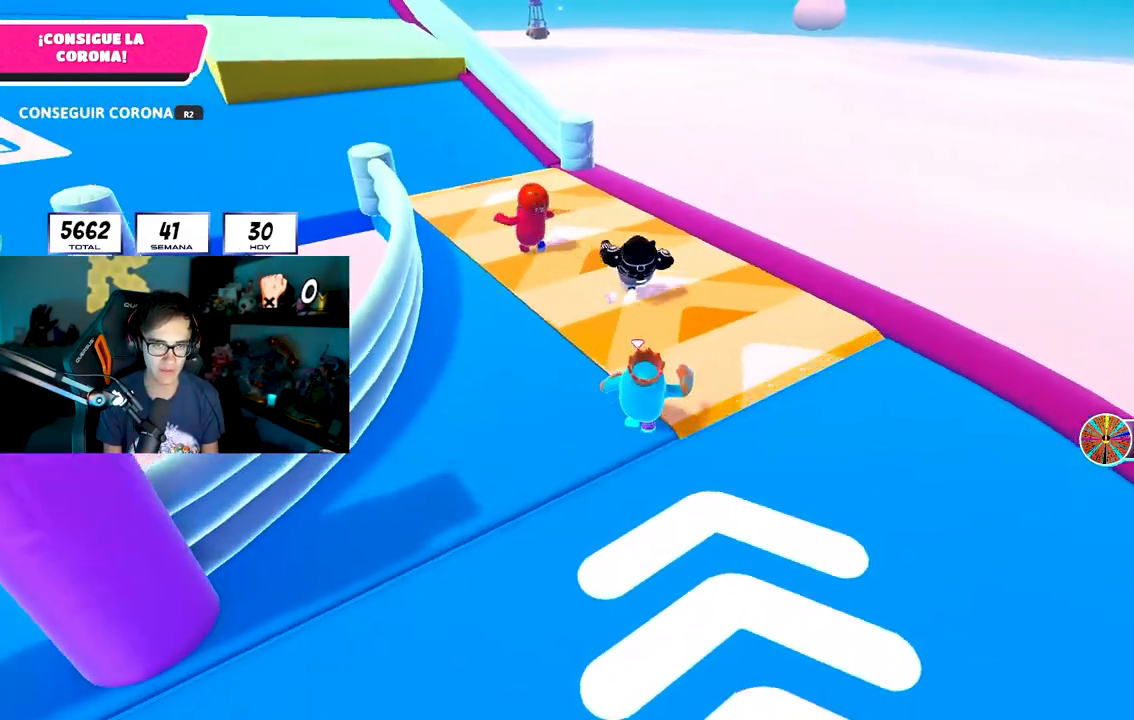
{"buttons": [], "left_stick": "up", "right_stick": "up-left", "events": [[150, "right_stick", "up-left"]]}
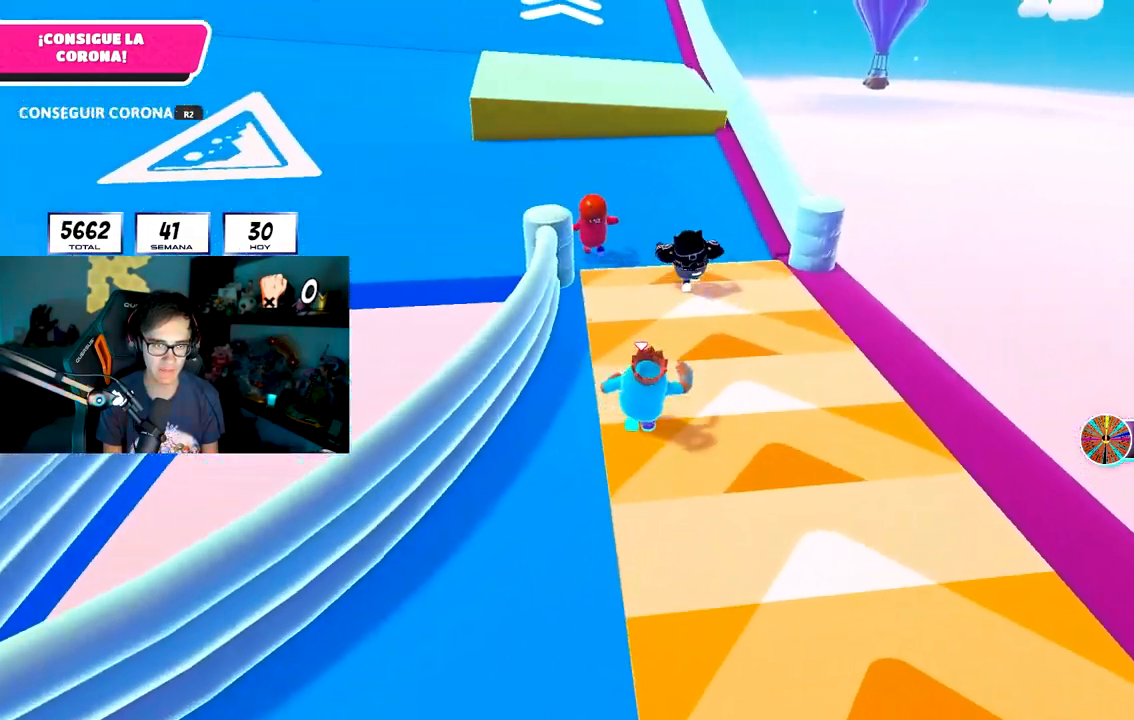
{"buttons": [], "left_stick": "up", "right_stick": "up", "events": [[217, "right_stick", "center"], [467, "right_stick", "up"]]}
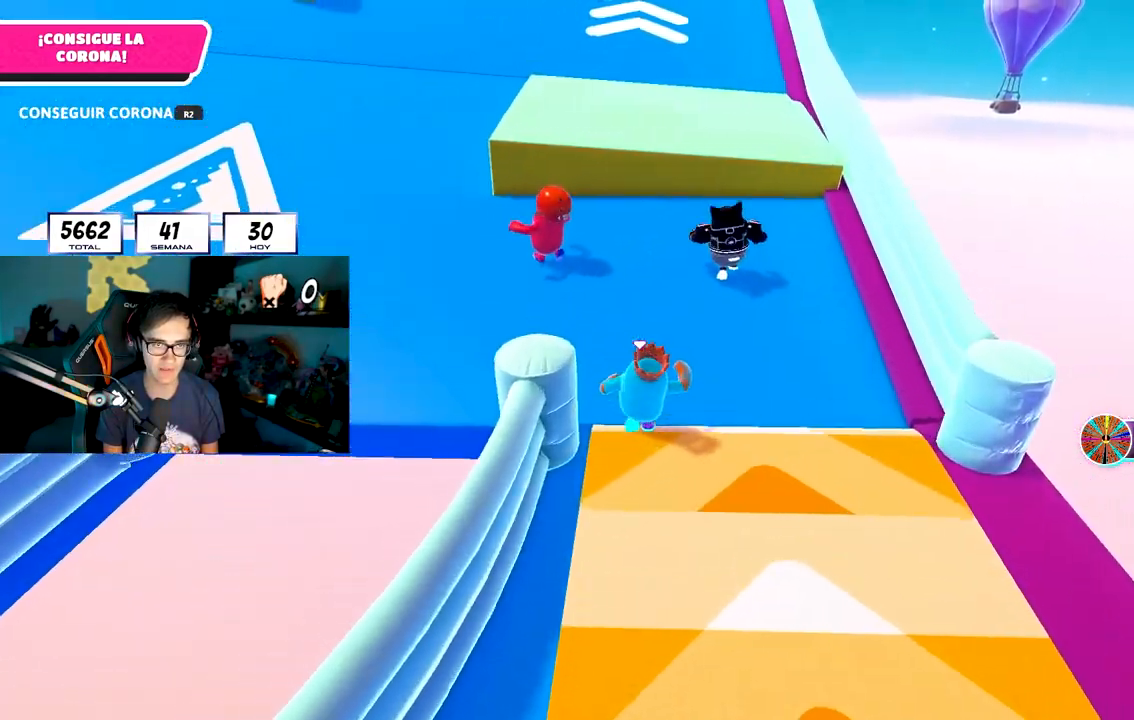
{"buttons": [], "left_stick": "up", "right_stick": "center", "events": [[67, "right_stick", "center"]]}